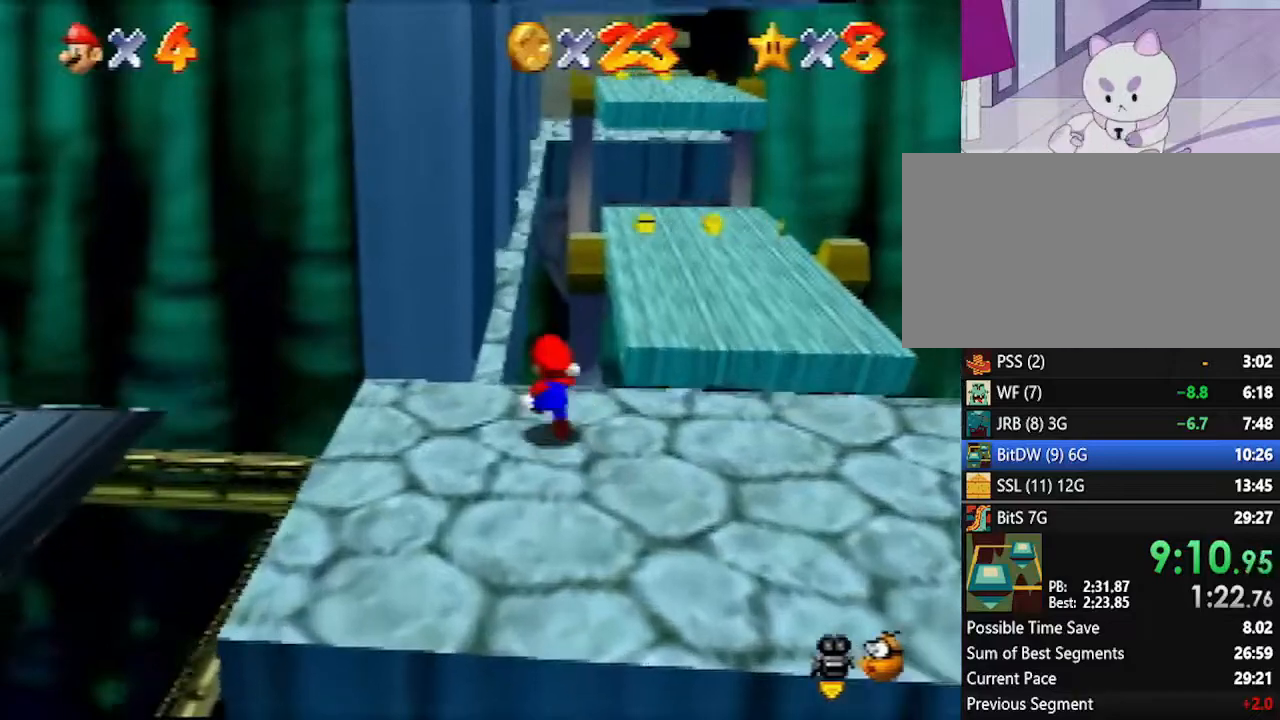
Gameplay with a controller (Nintendo layout); each line is a JSON object with the inputs held at the frame after it. "events" lists button and stick changes between this image and that frame as [ms after this image, input, new state], when the widget could be followed in between. Not read: L1 L3 R3.
{"buttons": [], "left_stick": "up", "events": [[300, "A", "up"]]}
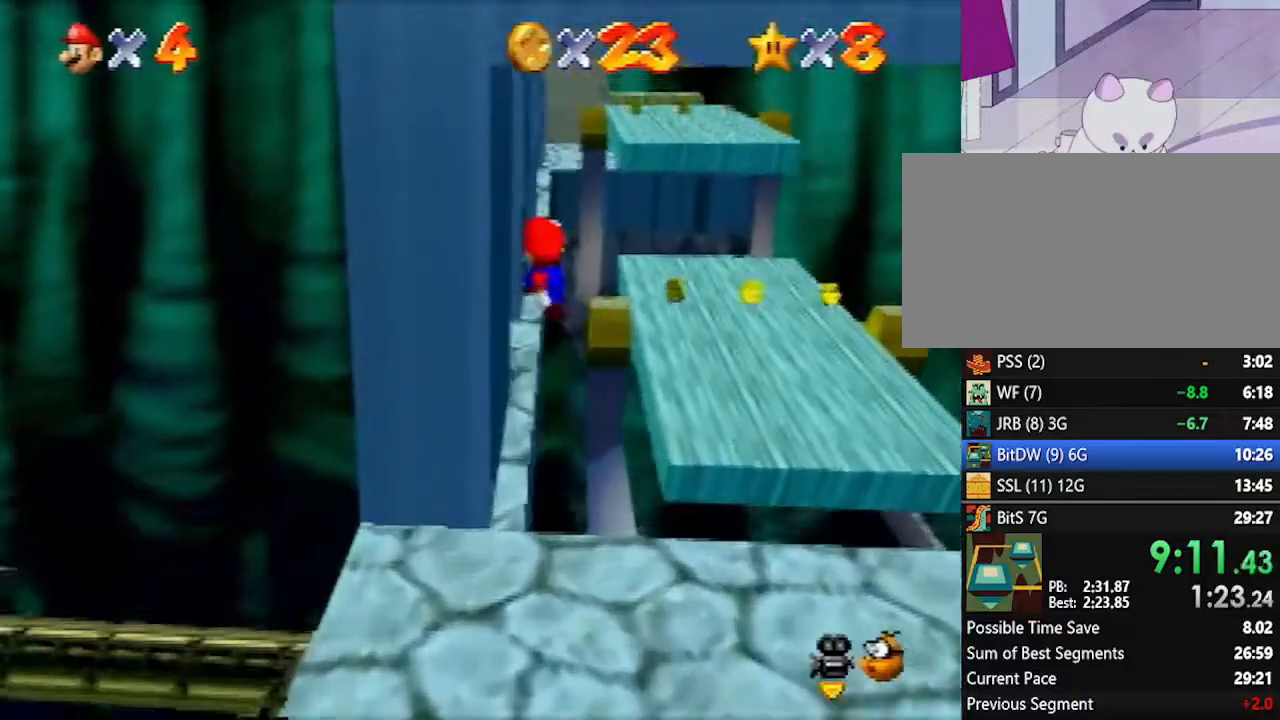
{"buttons": ["A"], "left_stick": "up-left", "events": [[83, "left_stick", "up-left"], [367, "A", "down"]]}
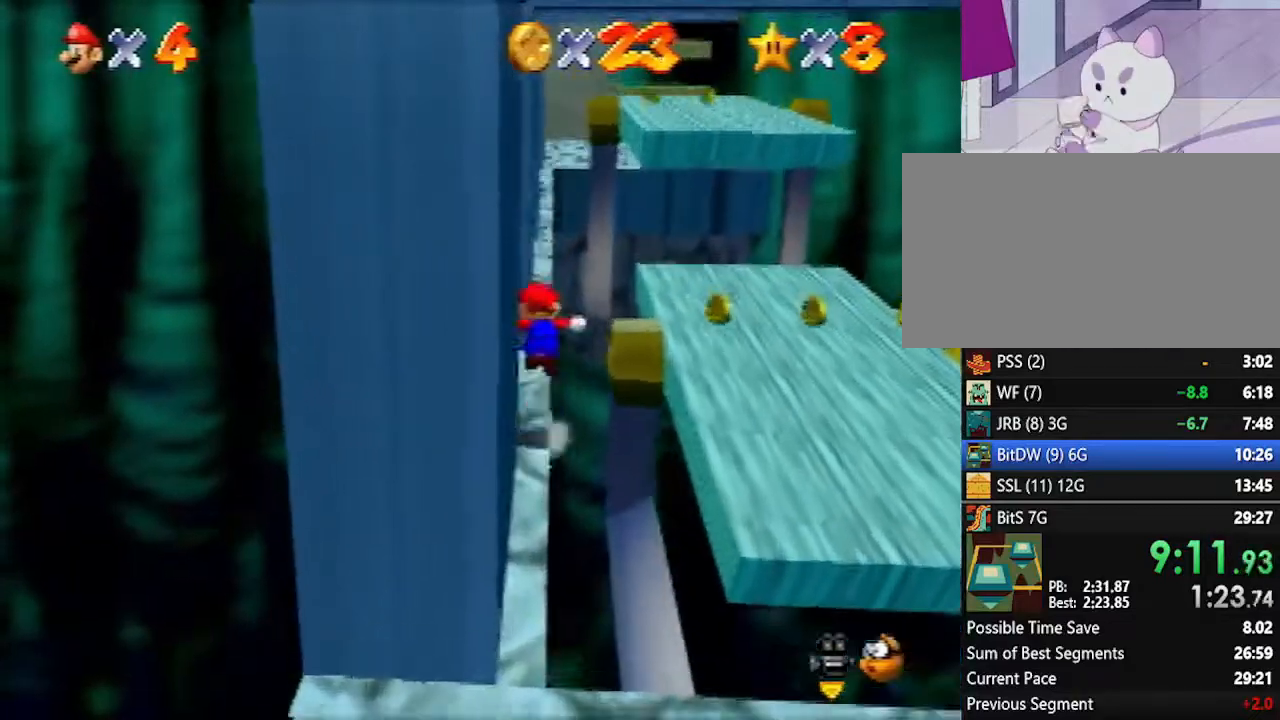
{"buttons": ["A"], "left_stick": "down-right", "events": [[200, "A", "up"], [233, "left_stick", "up"], [350, "left_stick", "center"], [400, "A", "down"], [417, "left_stick", "down-right"]]}
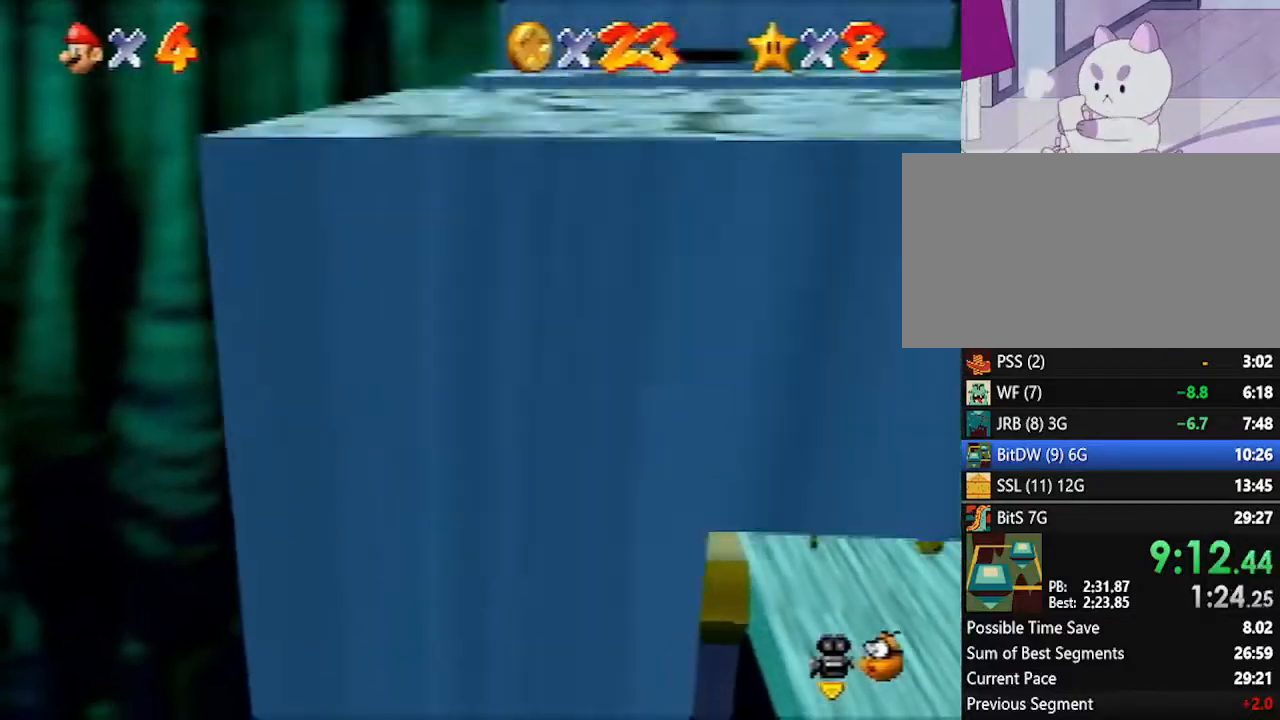
{"buttons": [], "left_stick": "center", "events": [[233, "A", "up"], [400, "left_stick", "center"]]}
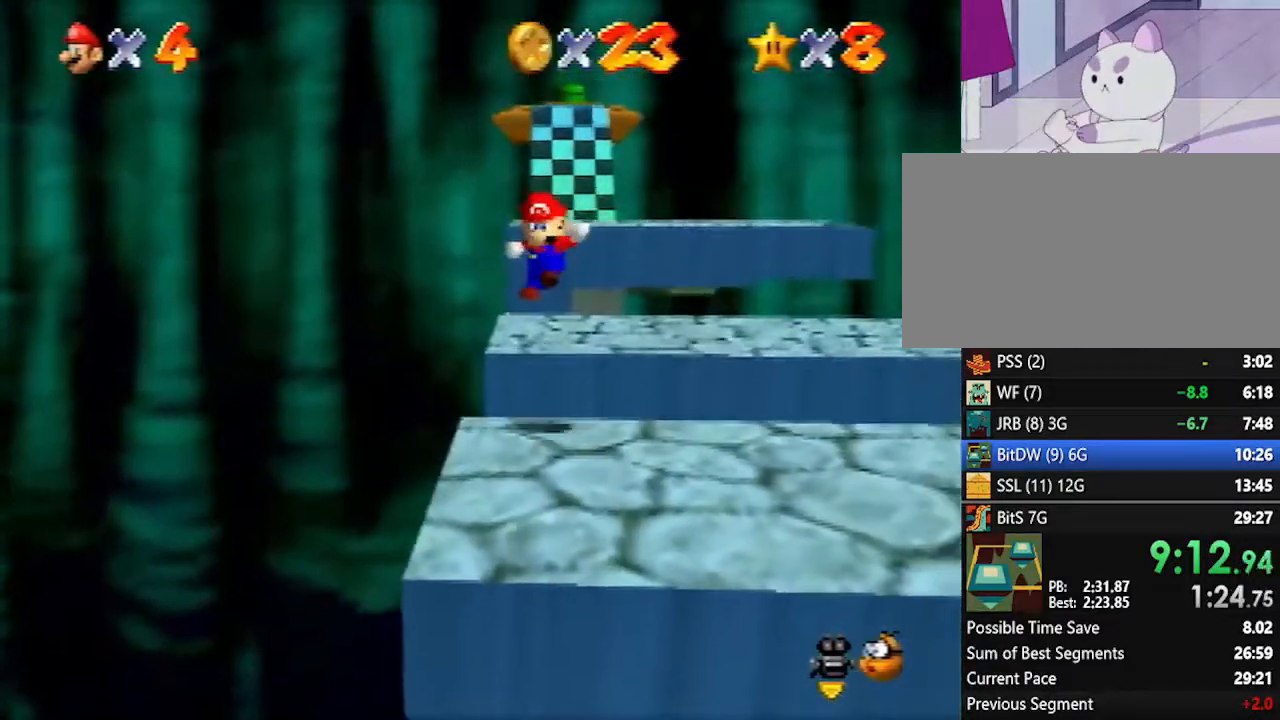
{"buttons": [], "left_stick": "right", "events": [[50, "left_stick", "down-right"], [300, "left_stick", "right"]]}
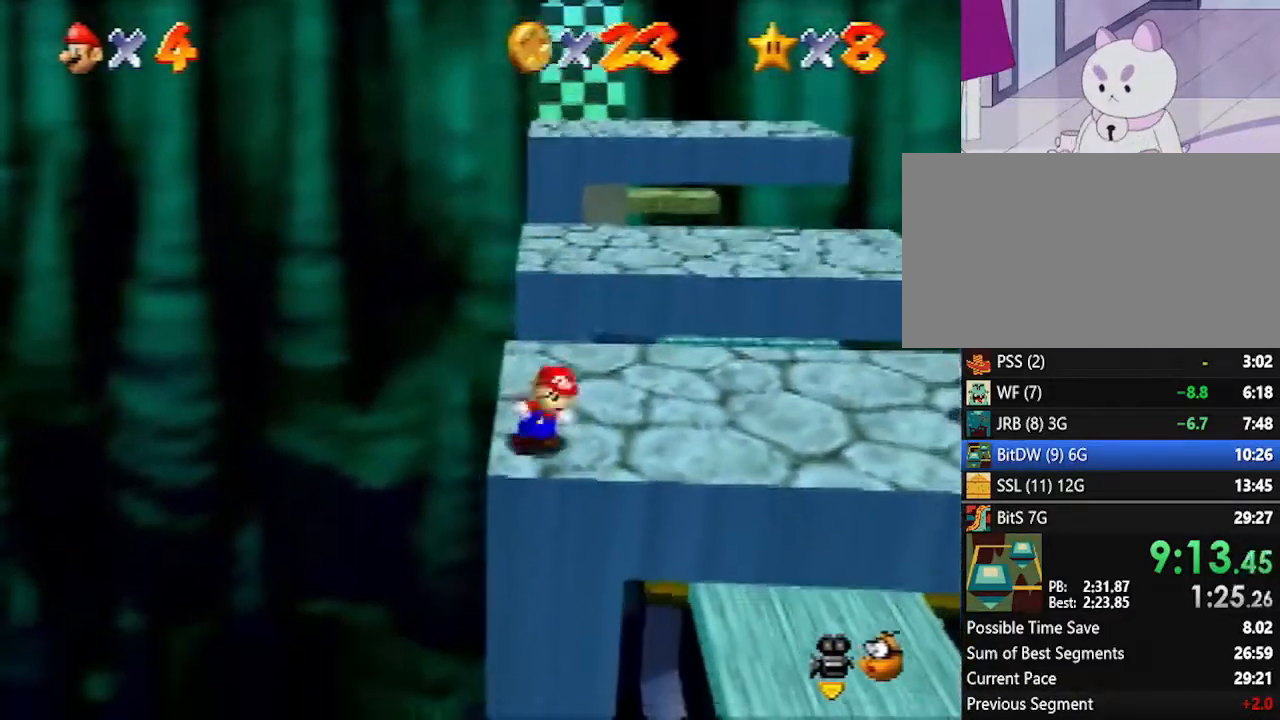
{"buttons": [], "left_stick": "right", "events": [[17, "left_stick", "up-right"], [367, "left_stick", "right"]]}
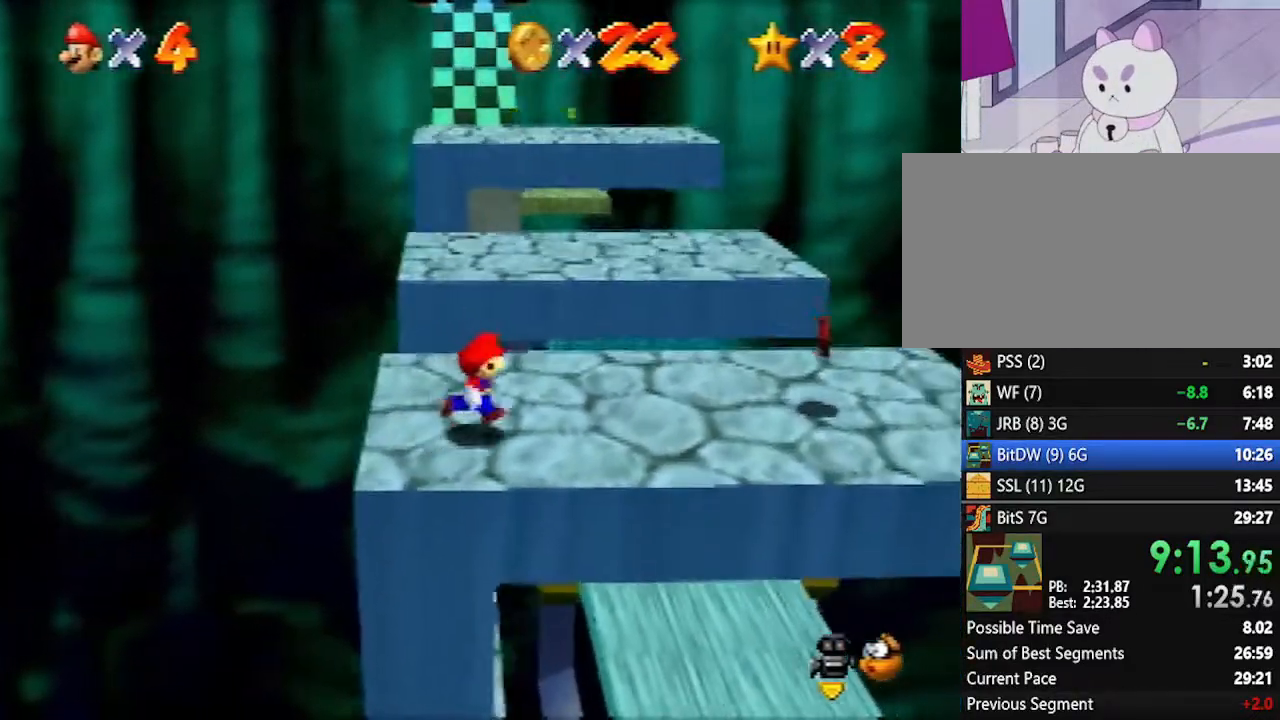
{"buttons": [], "left_stick": "right", "events": []}
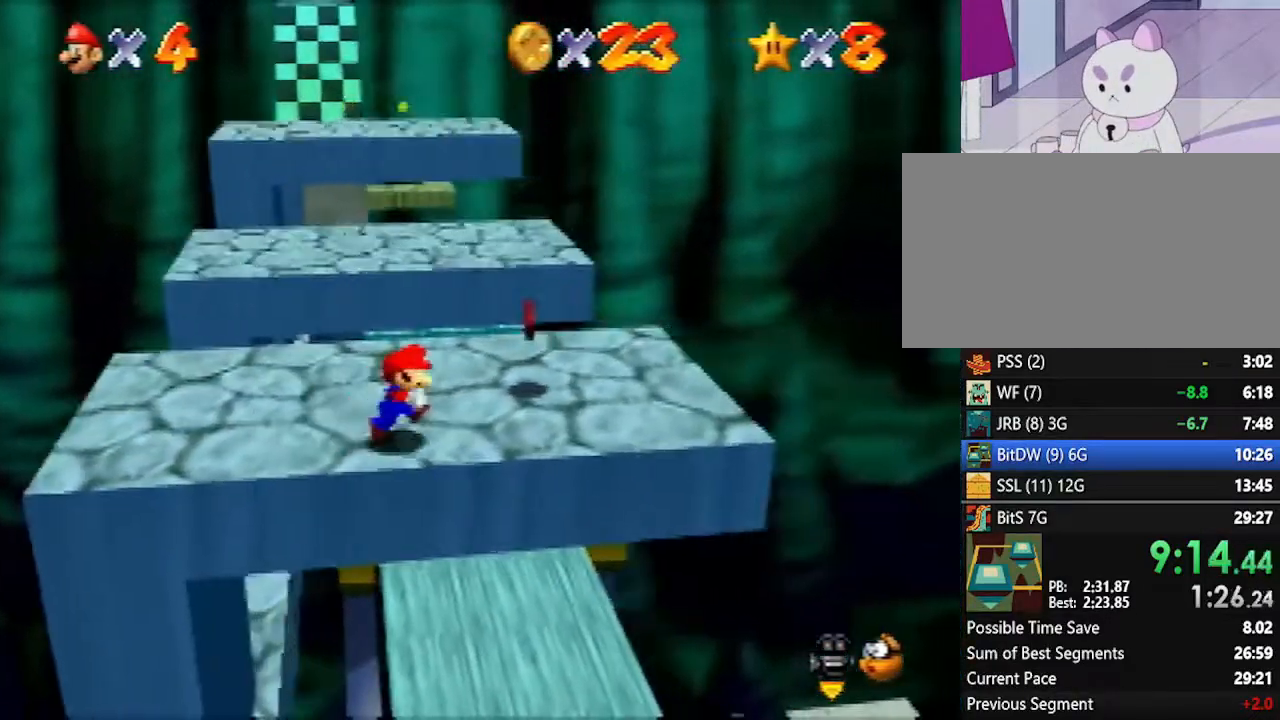
{"buttons": ["A"], "left_stick": "up", "events": [[17, "left_stick", "up-right"], [167, "left_stick", "up"], [483, "A", "down"]]}
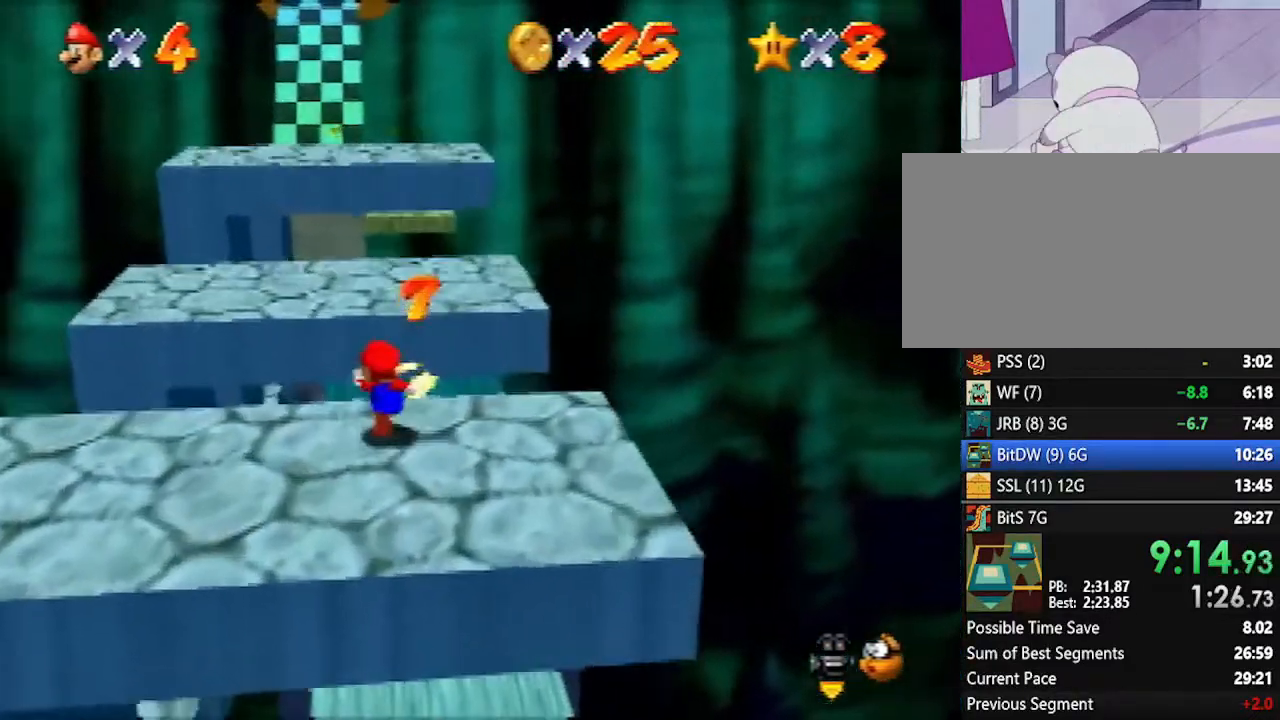
{"buttons": [], "left_stick": "up-left", "events": [[50, "left_stick", "up-left"], [167, "A", "up"], [300, "B", "down"], [333, "B", "up"]]}
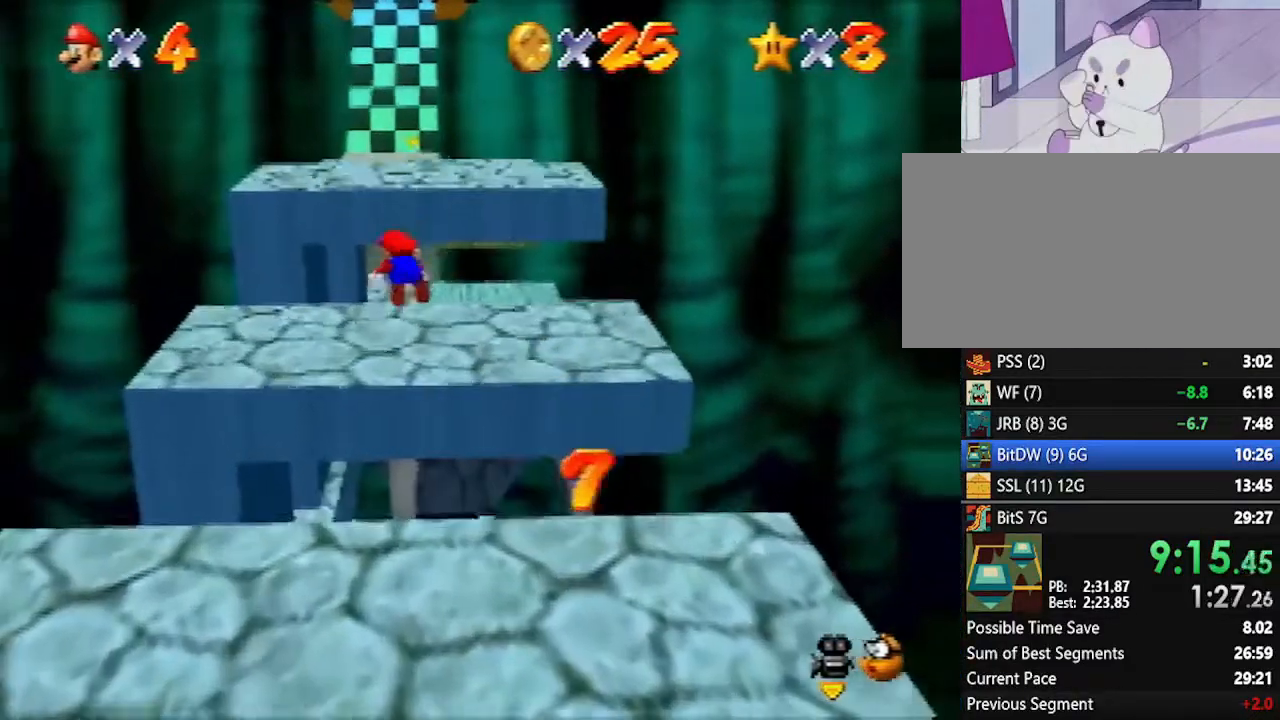
{"buttons": [], "left_stick": "center", "events": [[200, "A", "down"], [200, "B", "down"], [300, "A", "up"], [300, "B", "up"], [350, "left_stick", "center"]]}
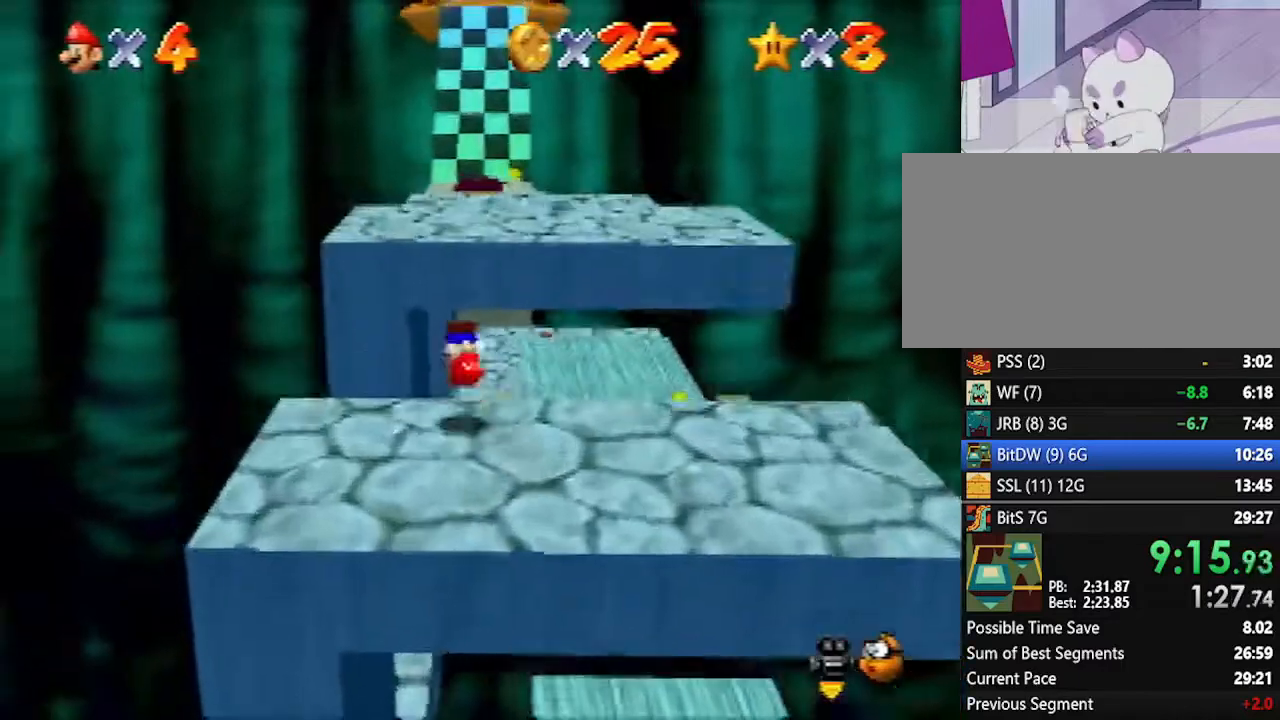
{"buttons": [], "left_stick": "up", "events": [[50, "left_stick", "up"]]}
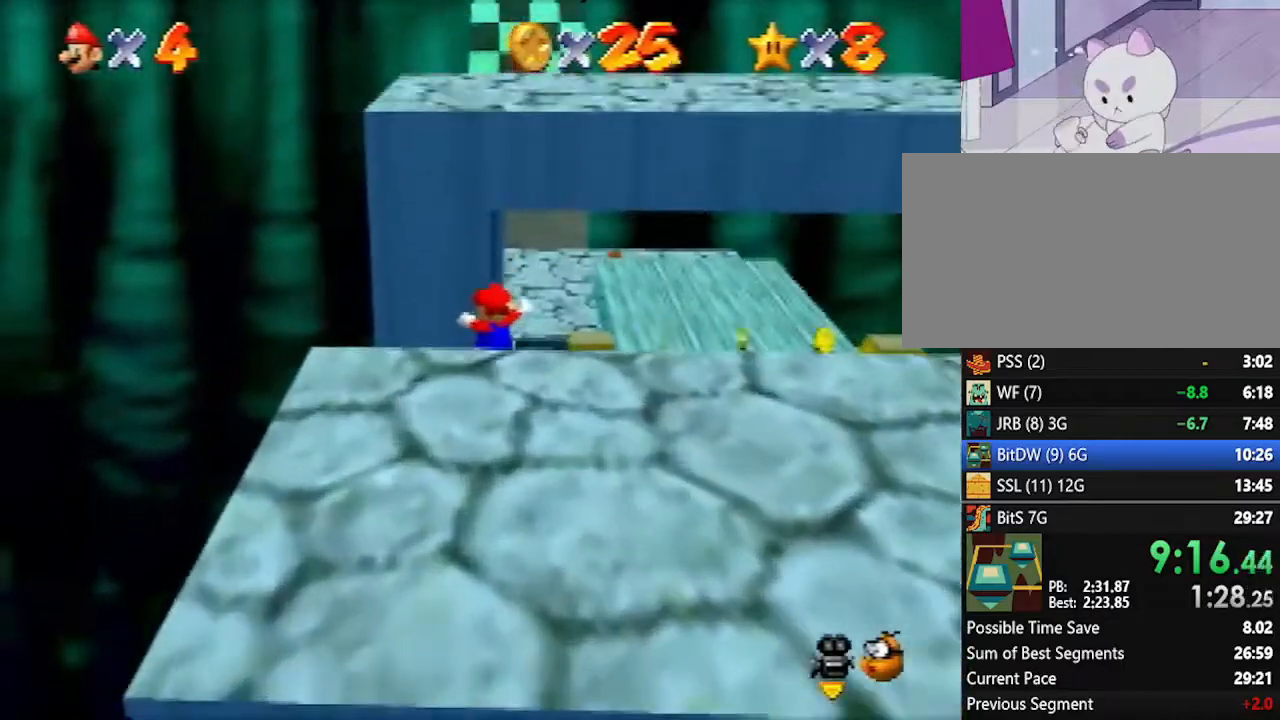
{"buttons": ["A", "Z"], "left_stick": "up", "events": [[417, "Z", "down"], [483, "A", "down"]]}
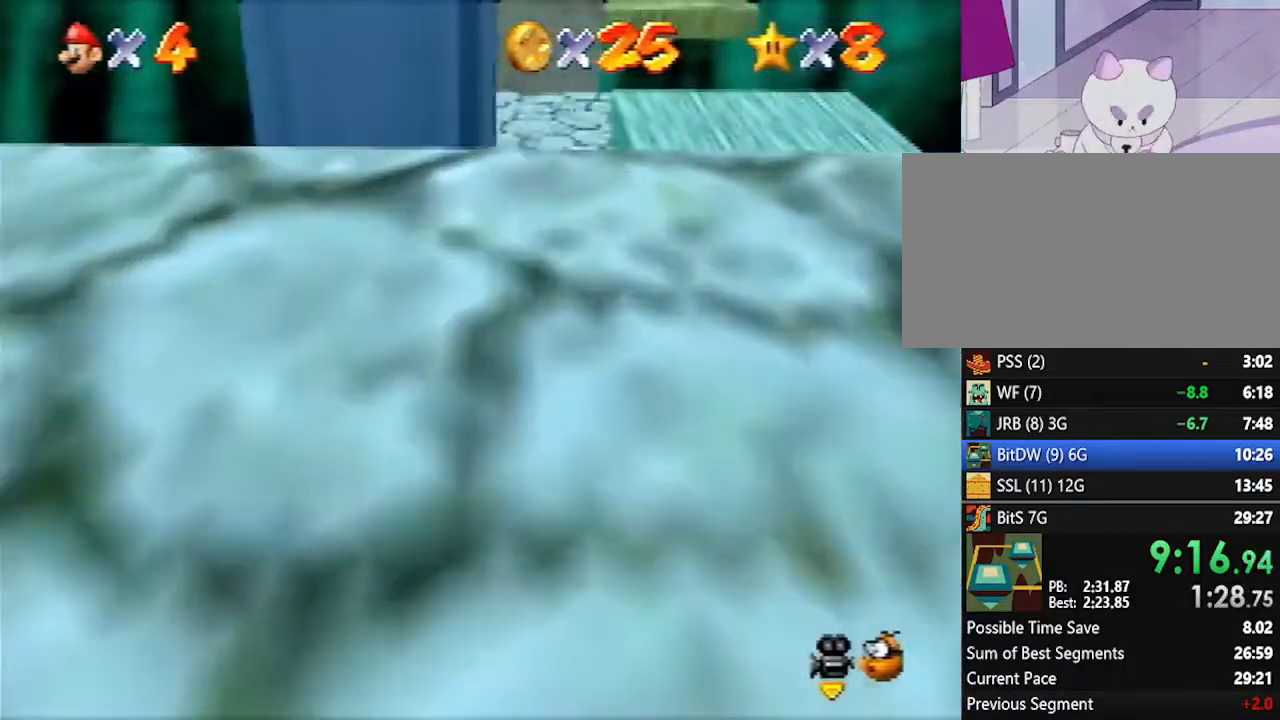
{"buttons": [], "left_stick": "center", "events": [[50, "A", "up"], [450, "Z", "up"], [483, "left_stick", "center"]]}
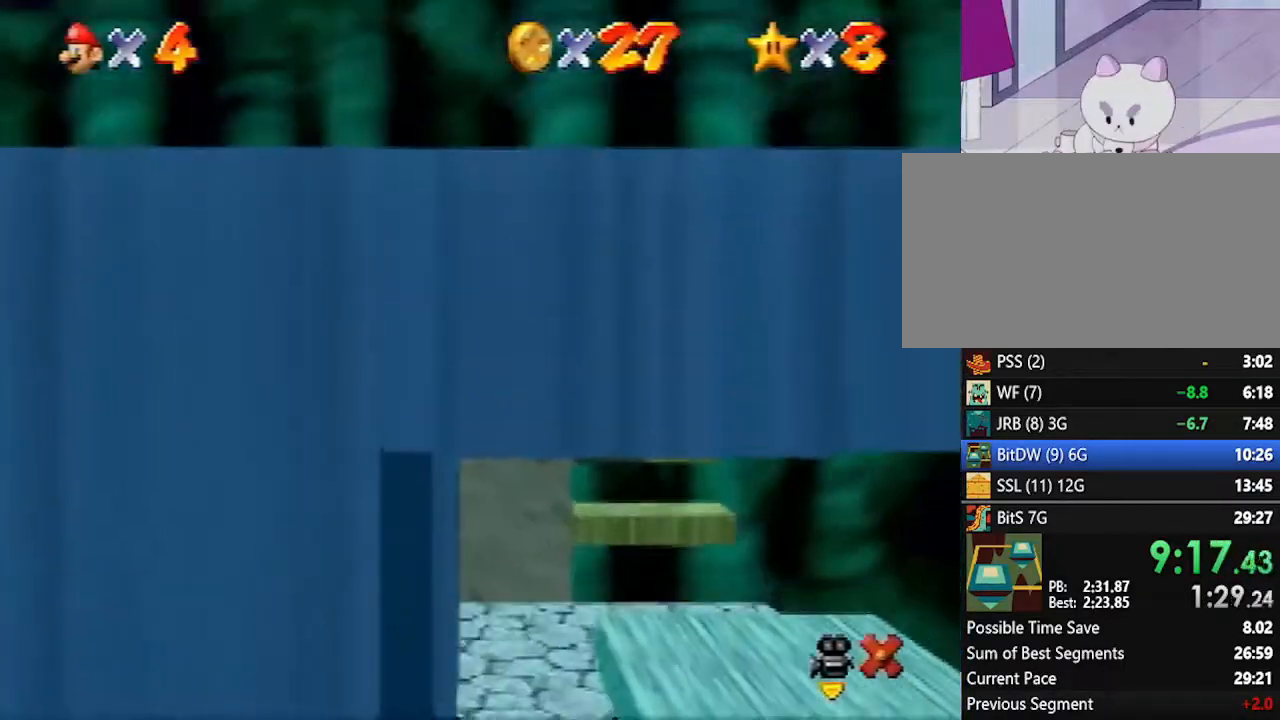
{"buttons": [], "left_stick": "center", "events": []}
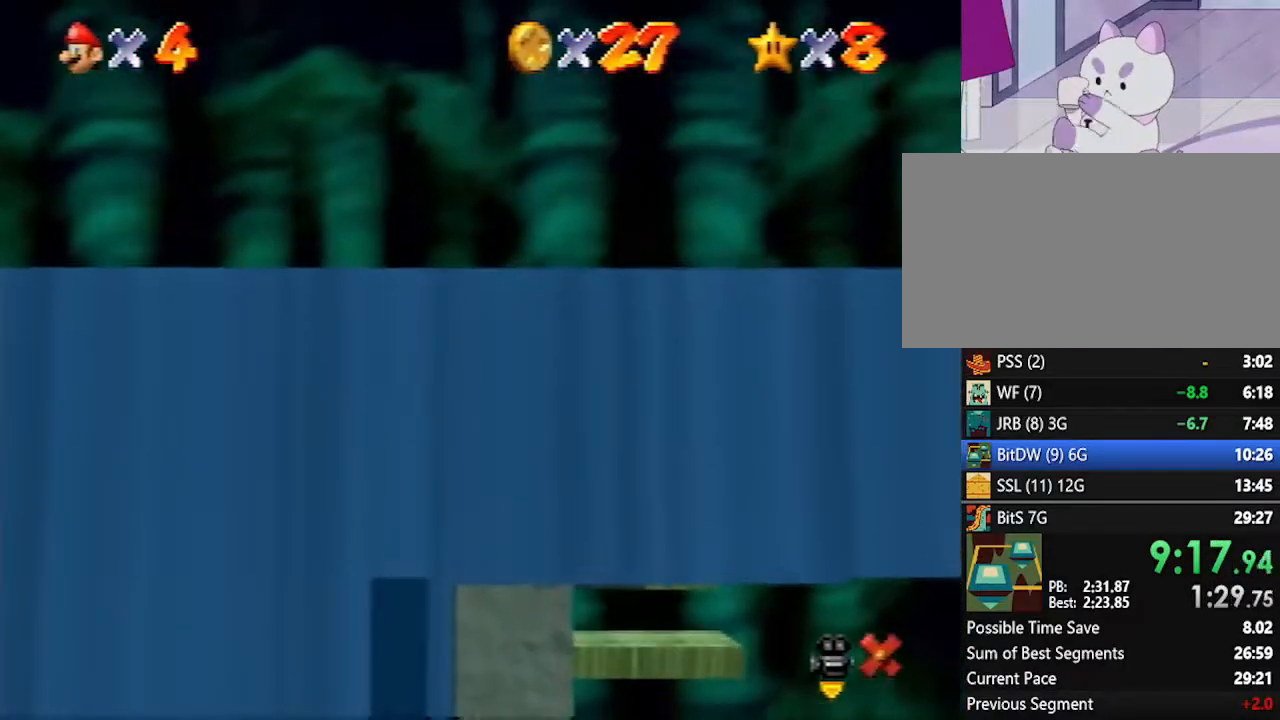
{"buttons": [], "left_stick": "center", "events": []}
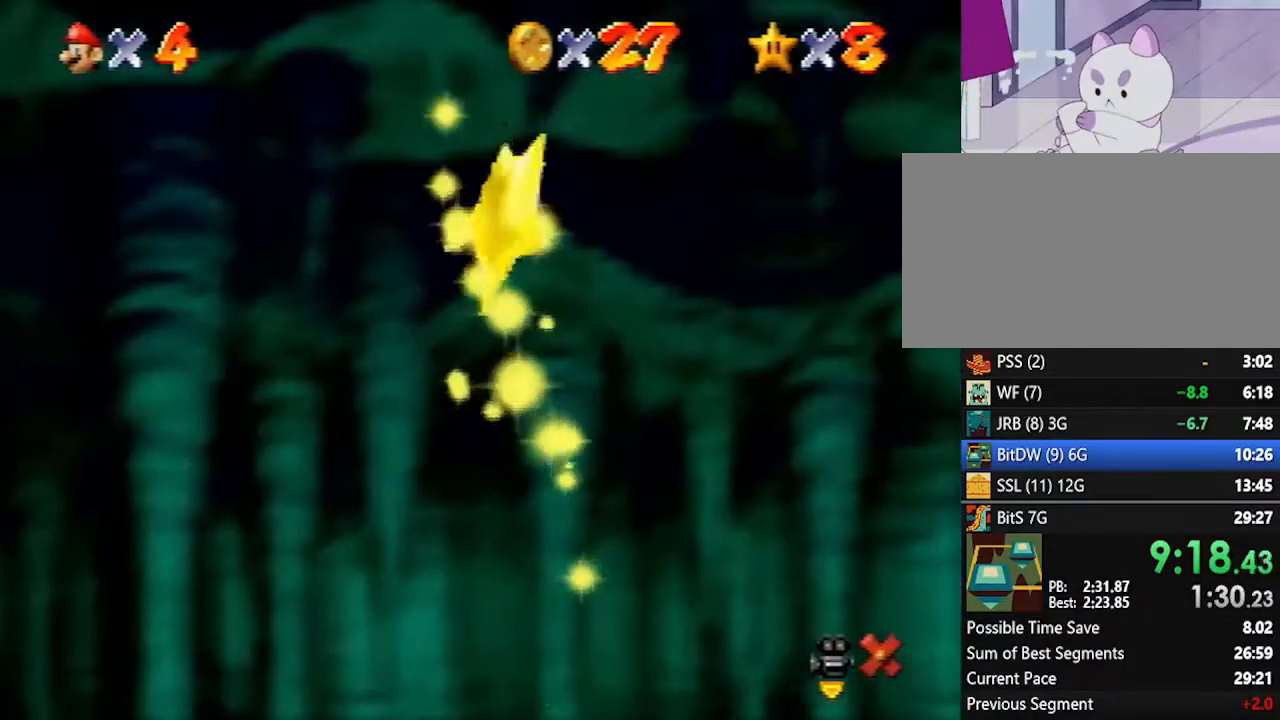
{"buttons": [], "left_stick": "center", "events": []}
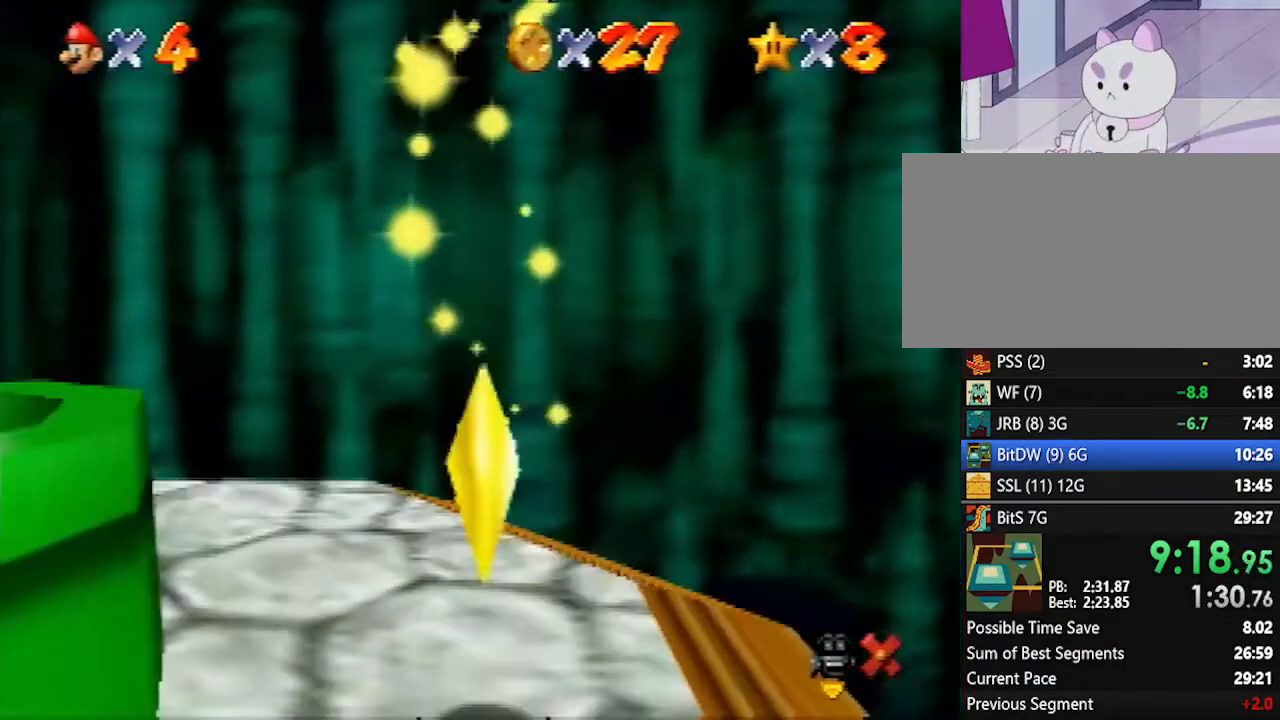
{"buttons": [], "left_stick": "center", "events": []}
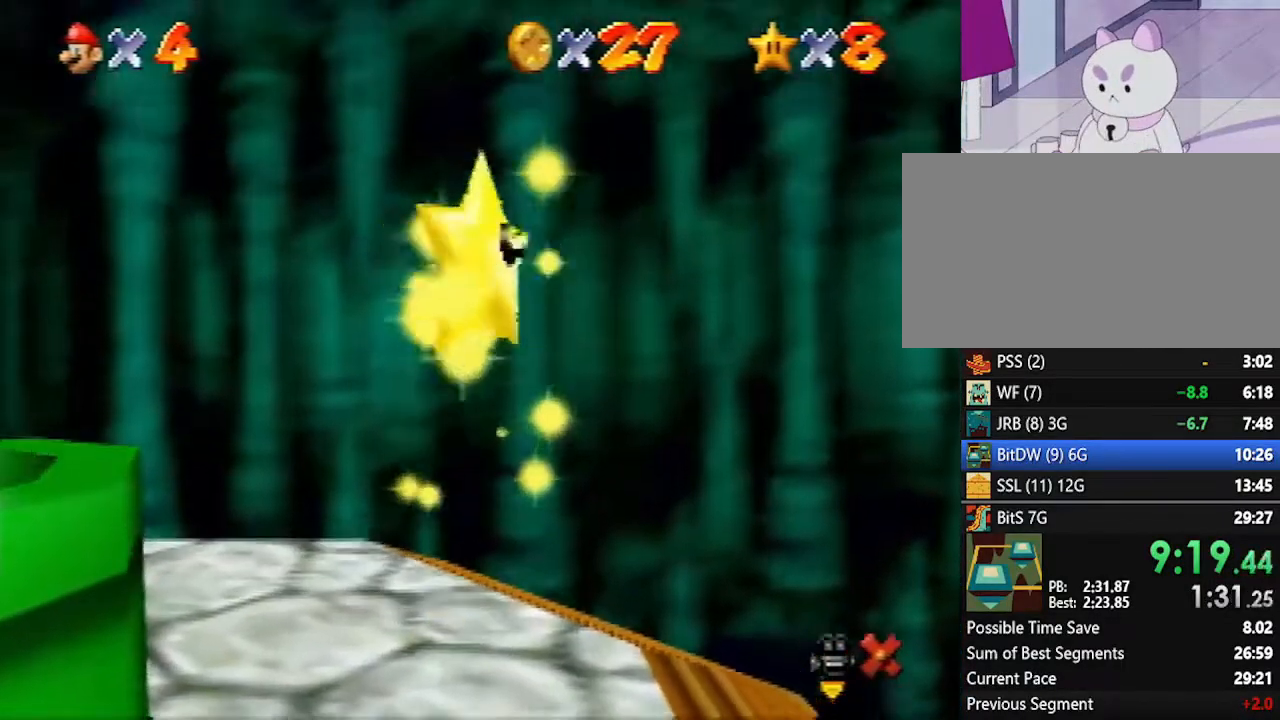
{"buttons": [], "left_stick": "center", "events": []}
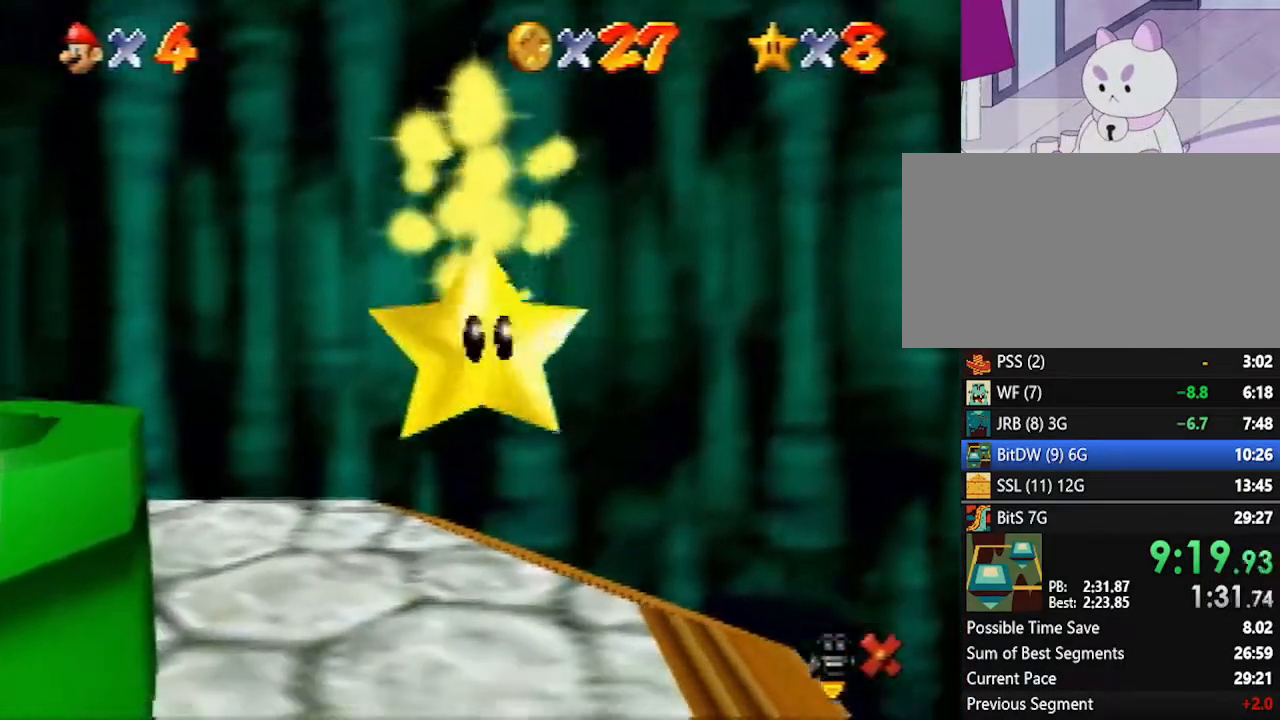
{"buttons": [], "left_stick": "center", "events": []}
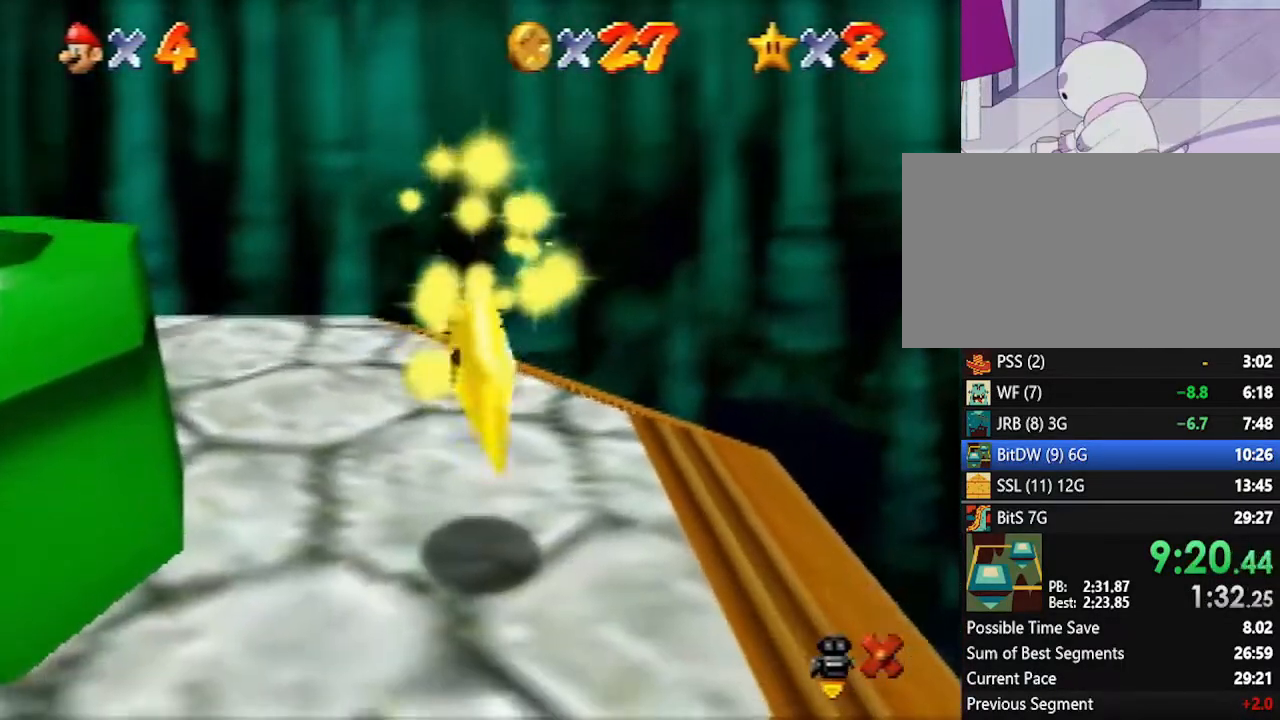
{"buttons": [], "left_stick": "center", "events": [[367, "C_RIGHT", "down"], [483, "C_RIGHT", "up"]]}
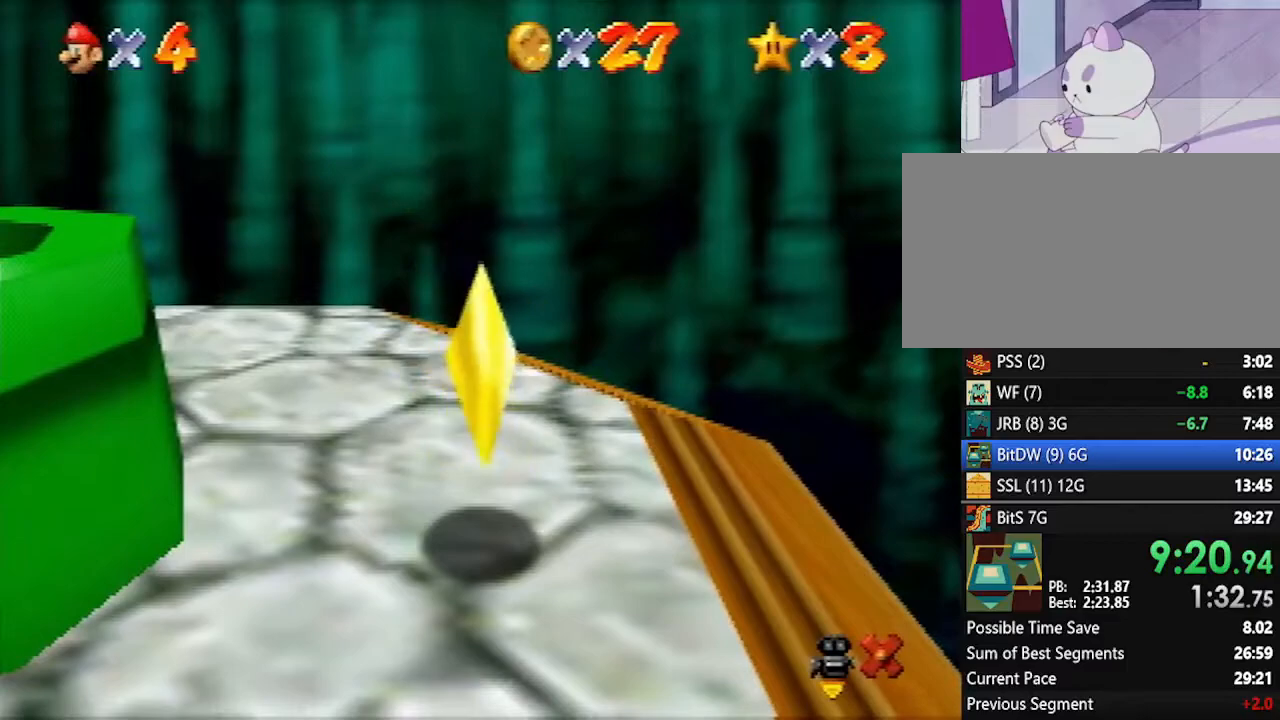
{"buttons": [], "left_stick": "center", "events": [[50, "C_RIGHT", "down"], [117, "C_RIGHT", "up"], [233, "C_RIGHT", "down"], [300, "C_RIGHT", "up"]]}
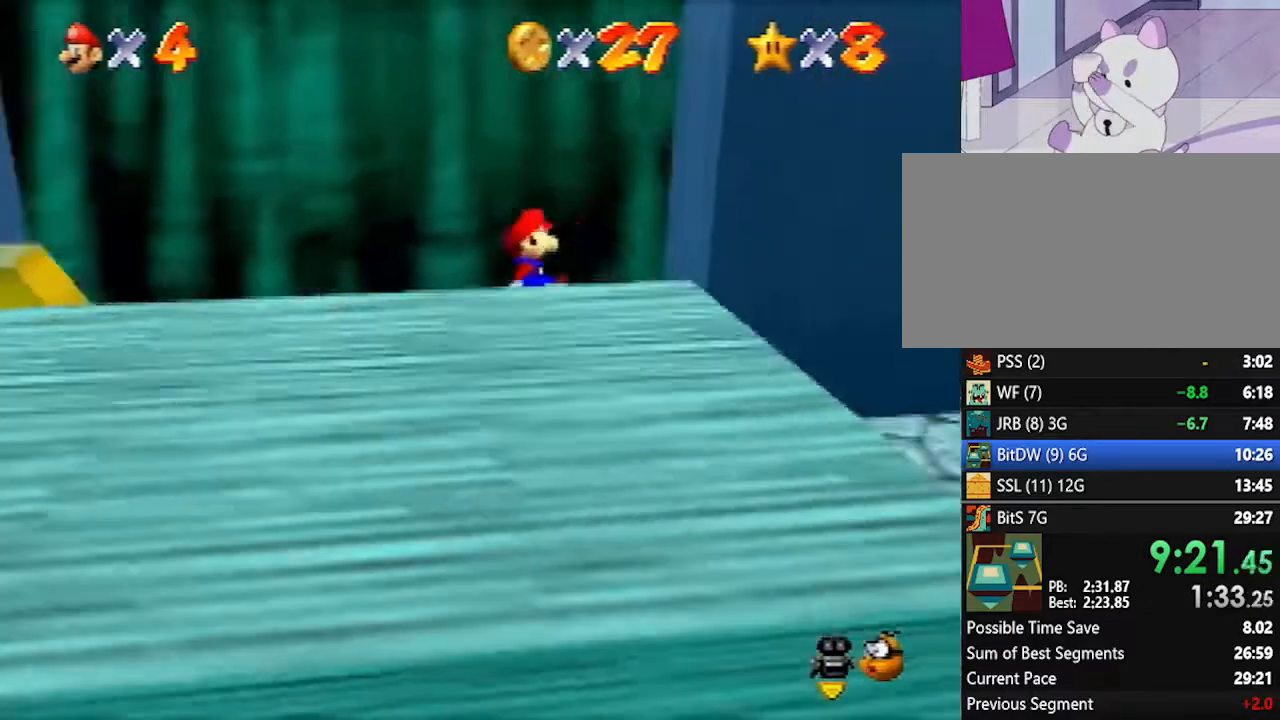
{"buttons": [], "left_stick": "left", "events": [[333, "left_stick", "left"]]}
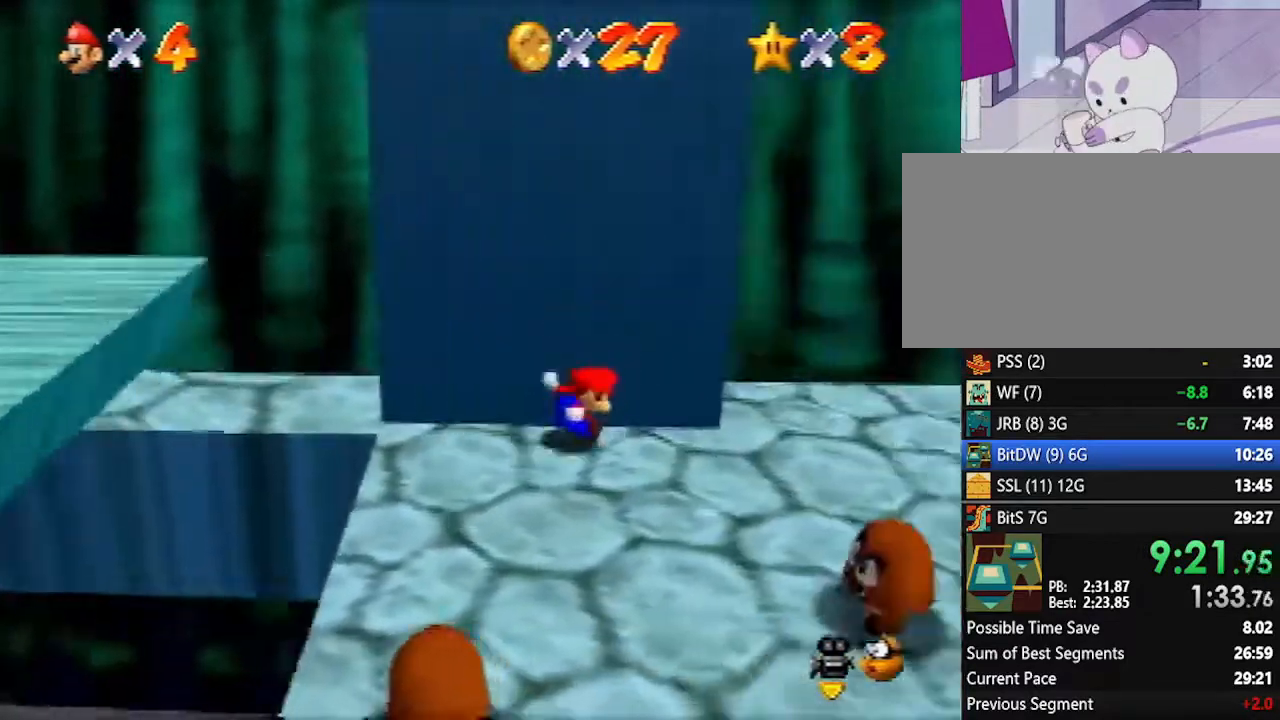
{"buttons": [], "left_stick": "down", "events": [[200, "left_stick", "down-left"], [450, "left_stick", "down"]]}
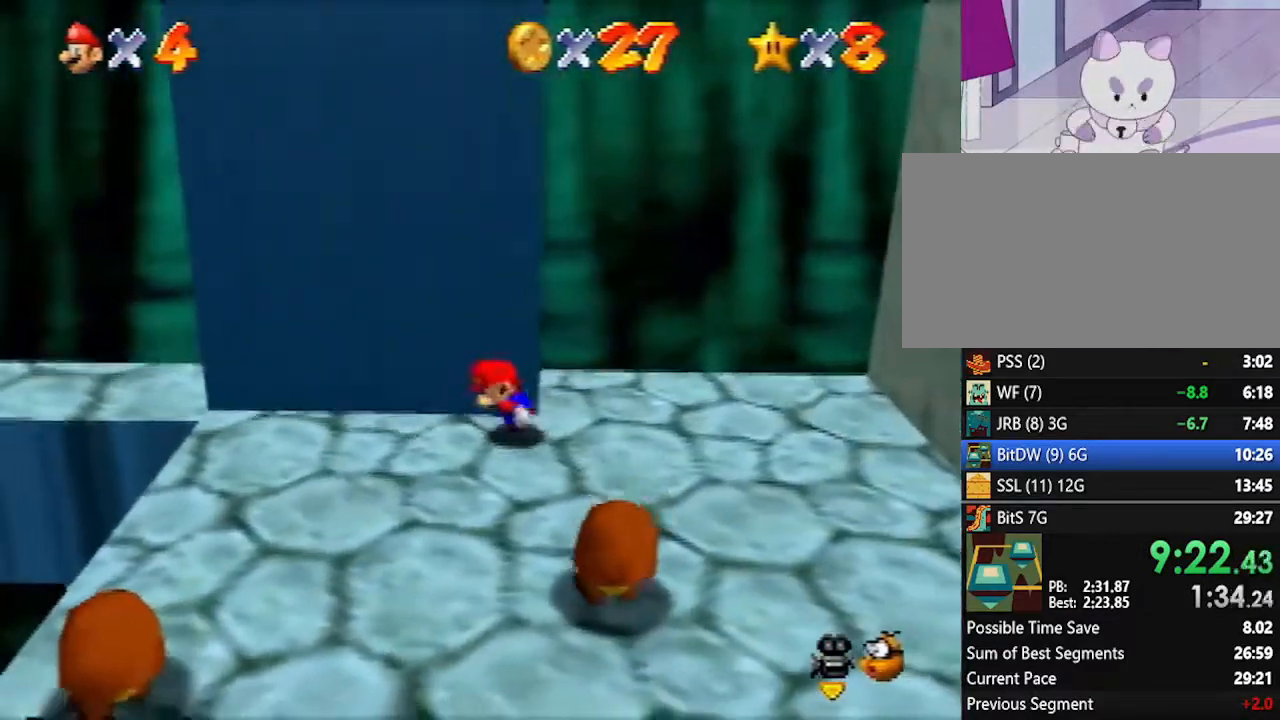
{"buttons": [], "left_stick": "down", "events": [[50, "left_stick", "down-right"], [333, "A", "down"], [383, "A", "up"], [383, "left_stick", "down"]]}
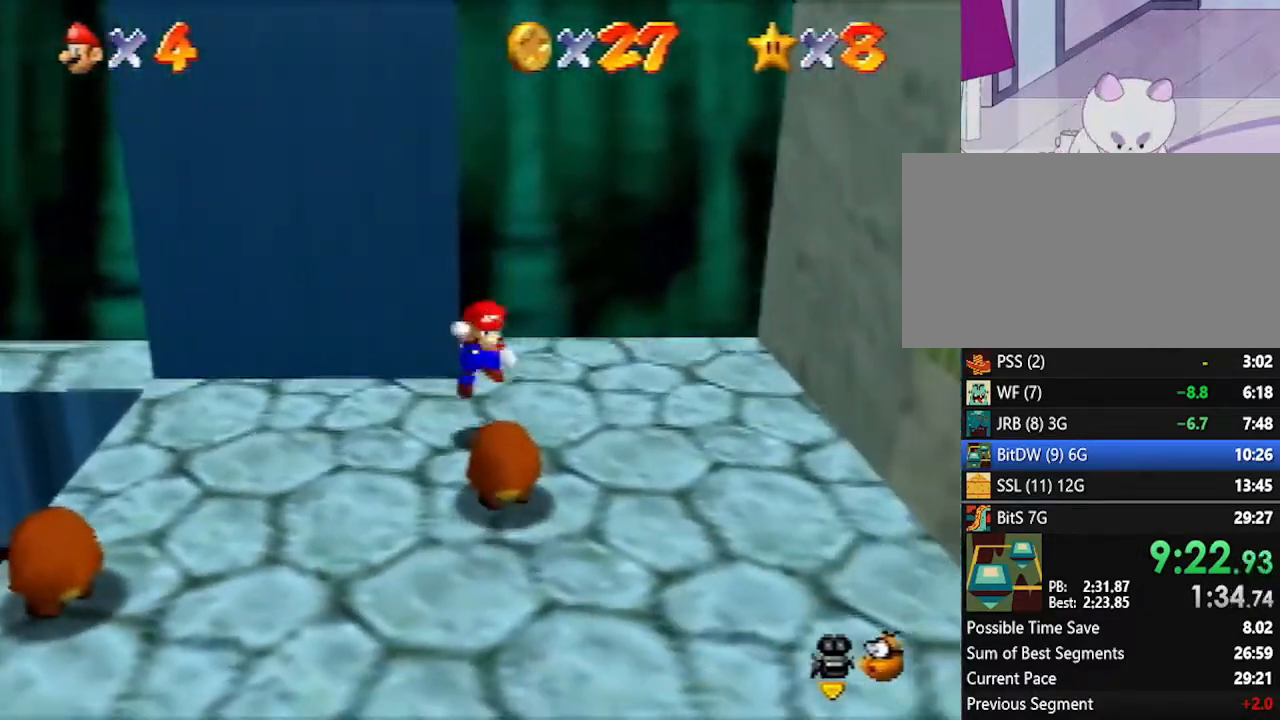
{"buttons": [], "left_stick": "left", "events": [[17, "left_stick", "center"], [133, "left_stick", "left"]]}
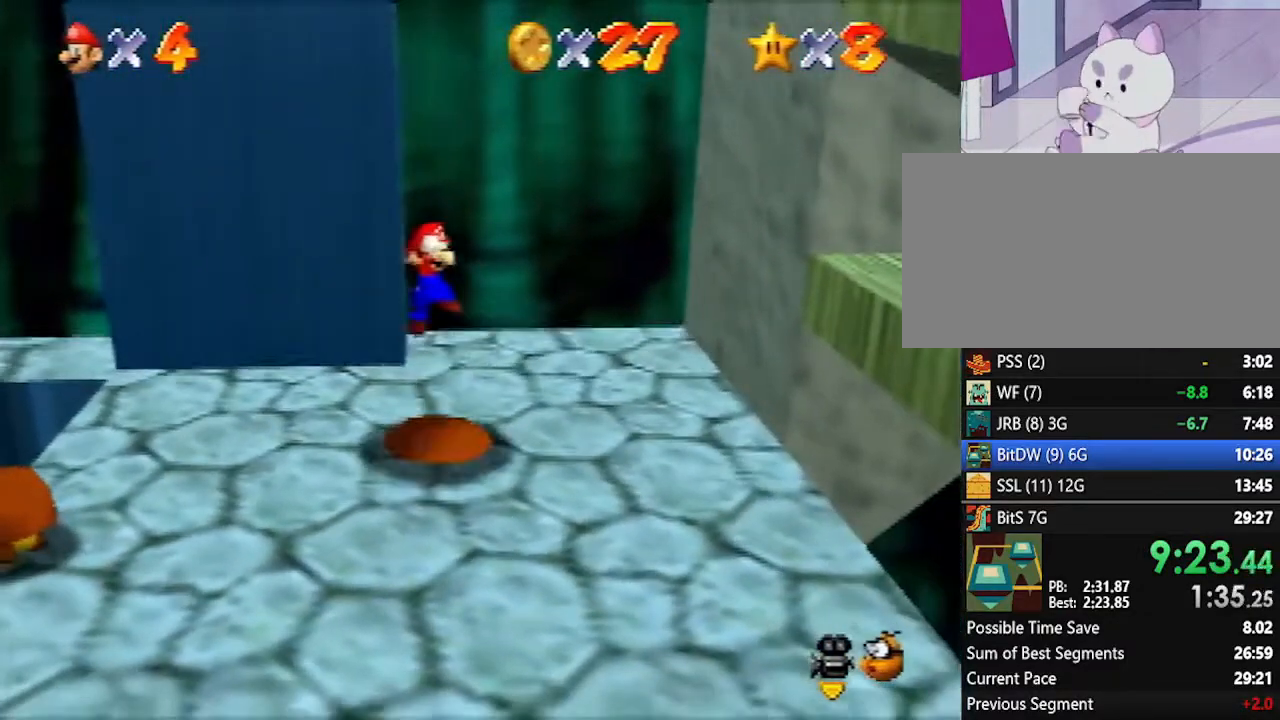
{"buttons": [], "left_stick": "down-left", "events": [[200, "left_stick", "down-left"]]}
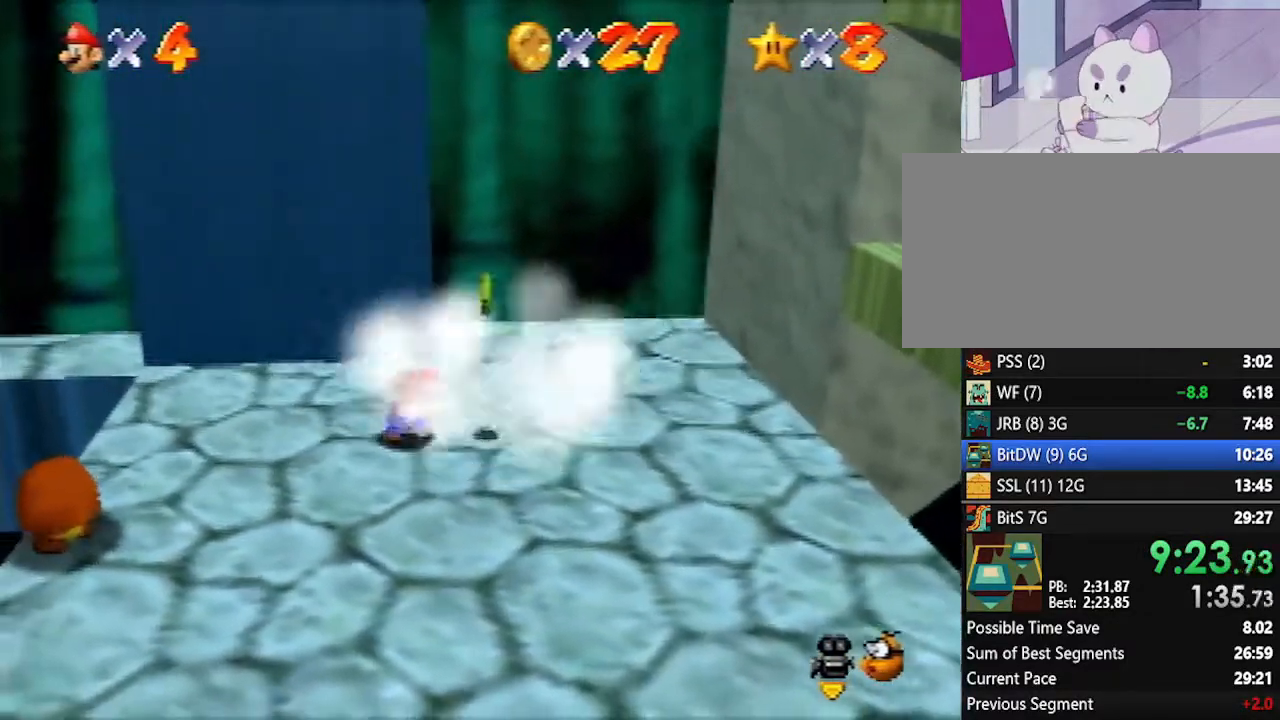
{"buttons": [], "left_stick": "down-left", "events": []}
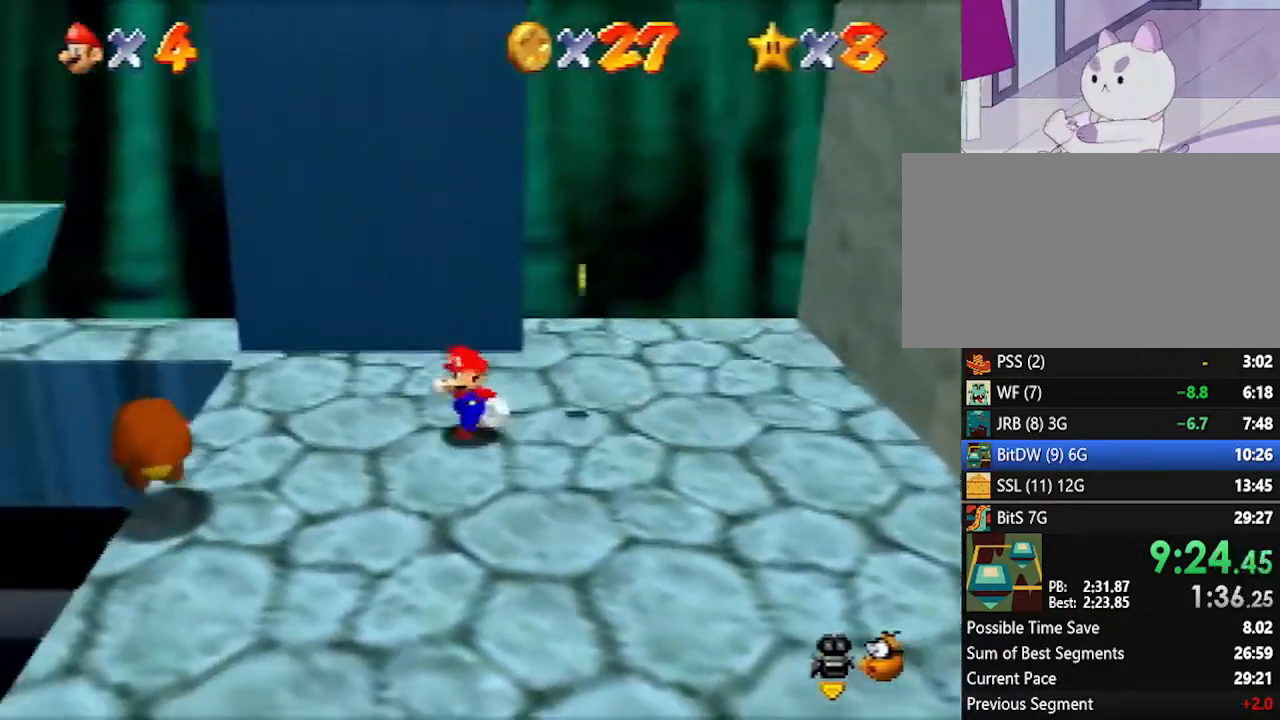
{"buttons": [], "left_stick": "down-left", "events": []}